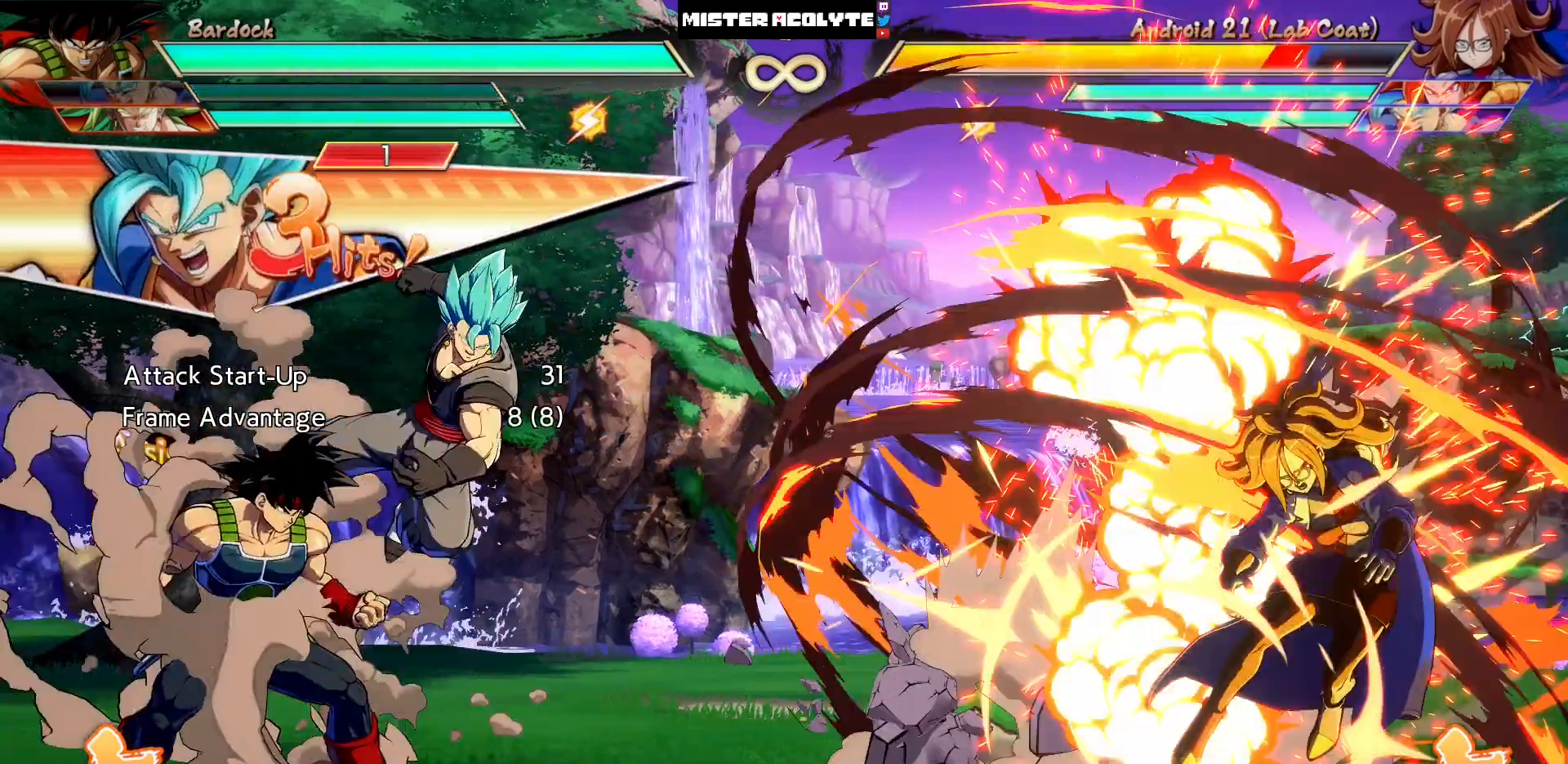
Gameplay with a controller (PlayStation layout); each line is a JSON object with the inputs held at the frame after it. "events" lists button and stick changes between this image and that frame as [ms after this image, input, new state], when the widget could be followed in between. Not read: L1 L2 L3 SELECT START left_stick right_stick.
{"buttons": ["DPAD_RIGHT"], "events": [[483, "DPAD_RIGHT", "down"]]}
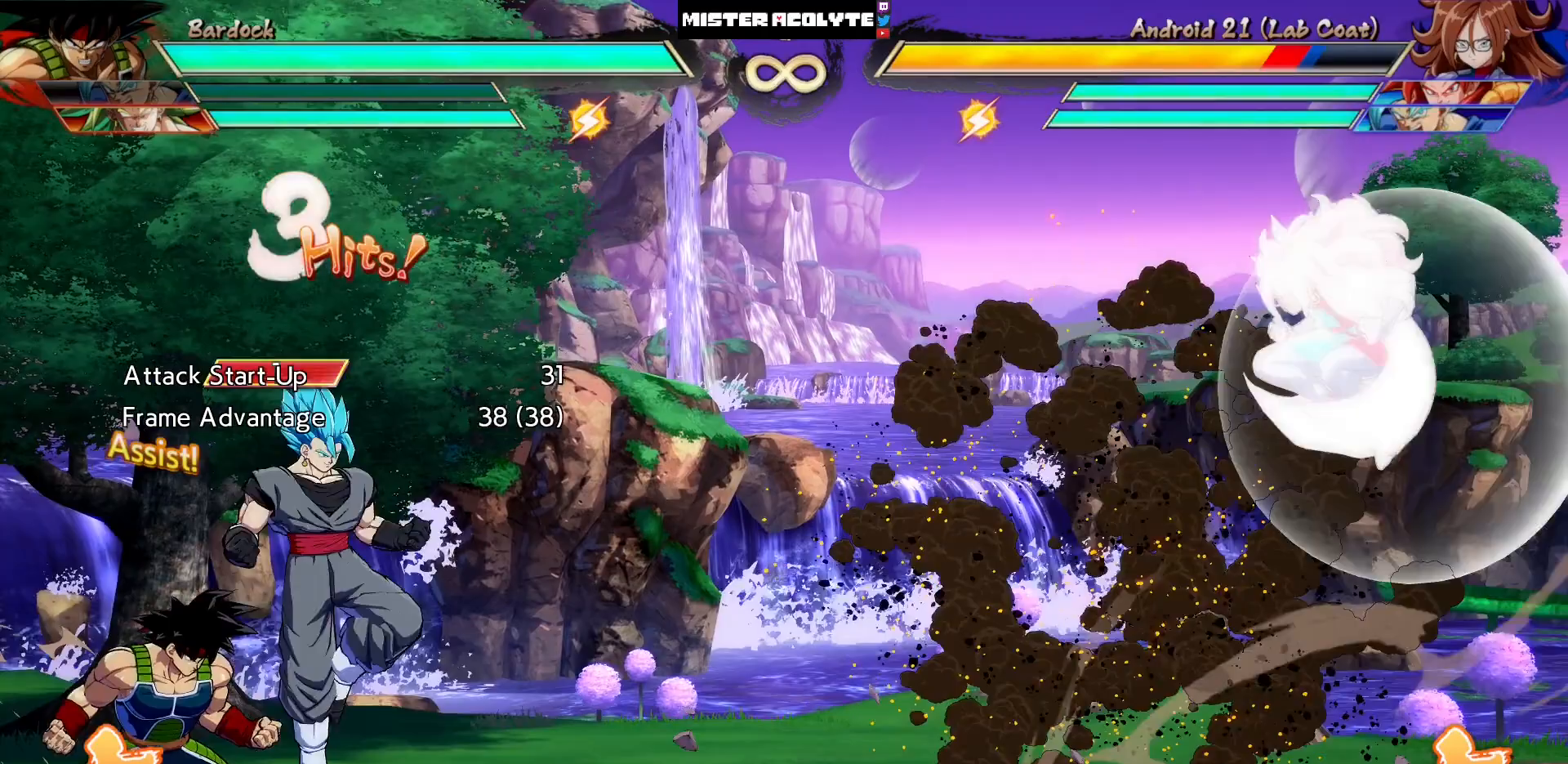
{"buttons": [], "events": [[50, "DPAD_RIGHT", "up"], [117, "DPAD_RIGHT", "down"], [317, "DPAD_RIGHT", "up"]]}
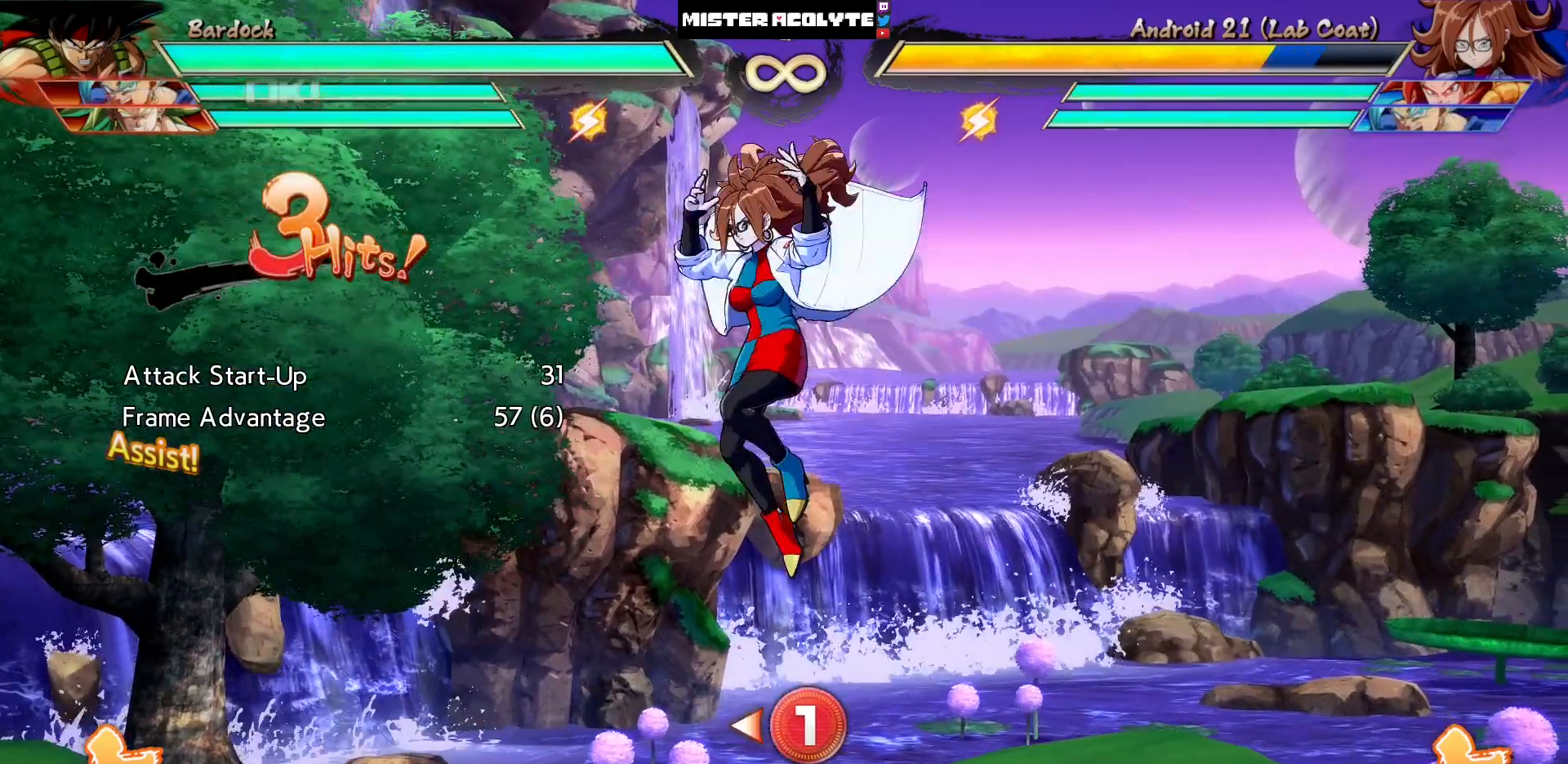
{"buttons": [], "events": []}
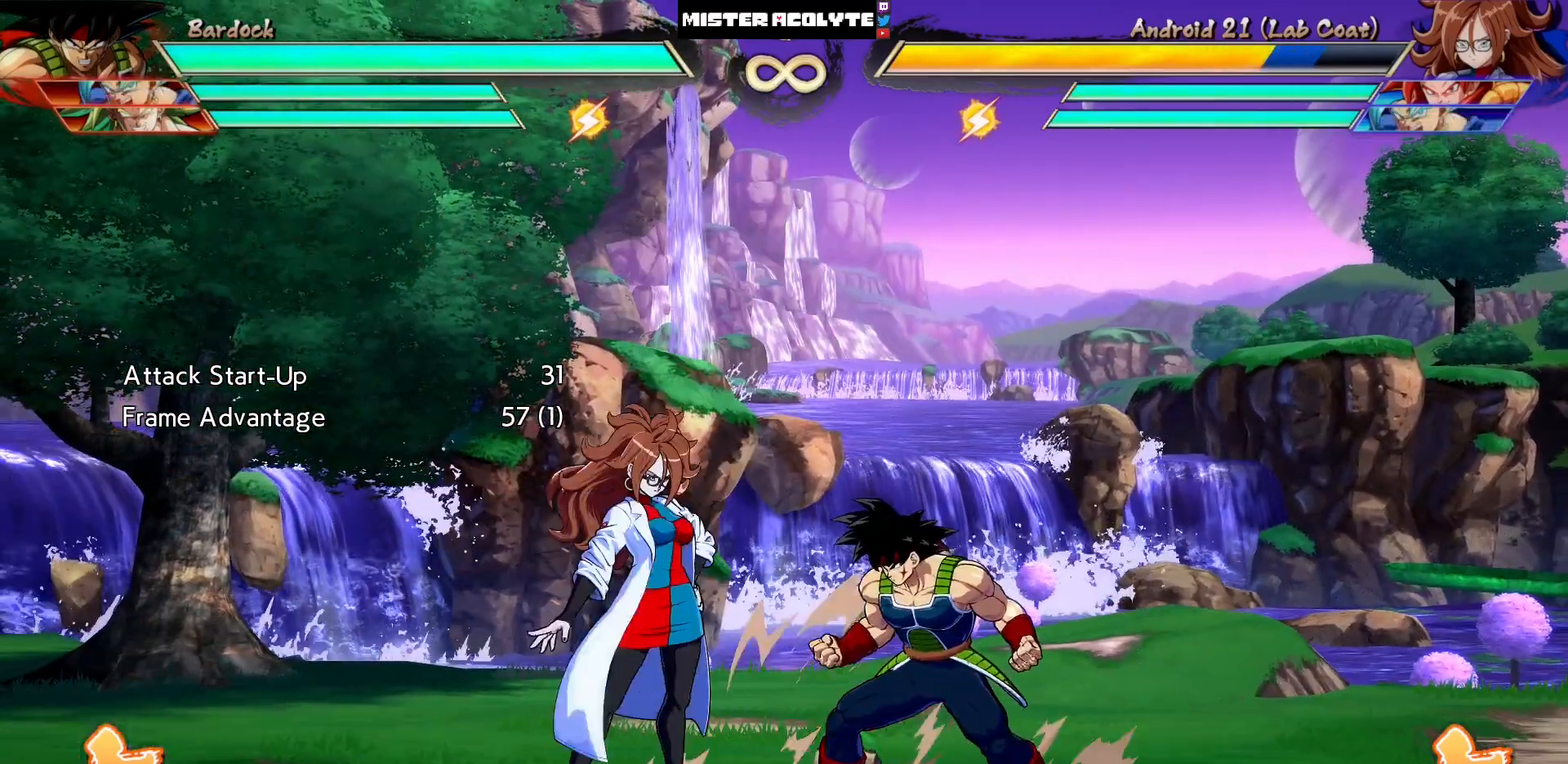
{"buttons": ["DPAD_RIGHT"], "events": [[250, "DPAD_RIGHT", "down"]]}
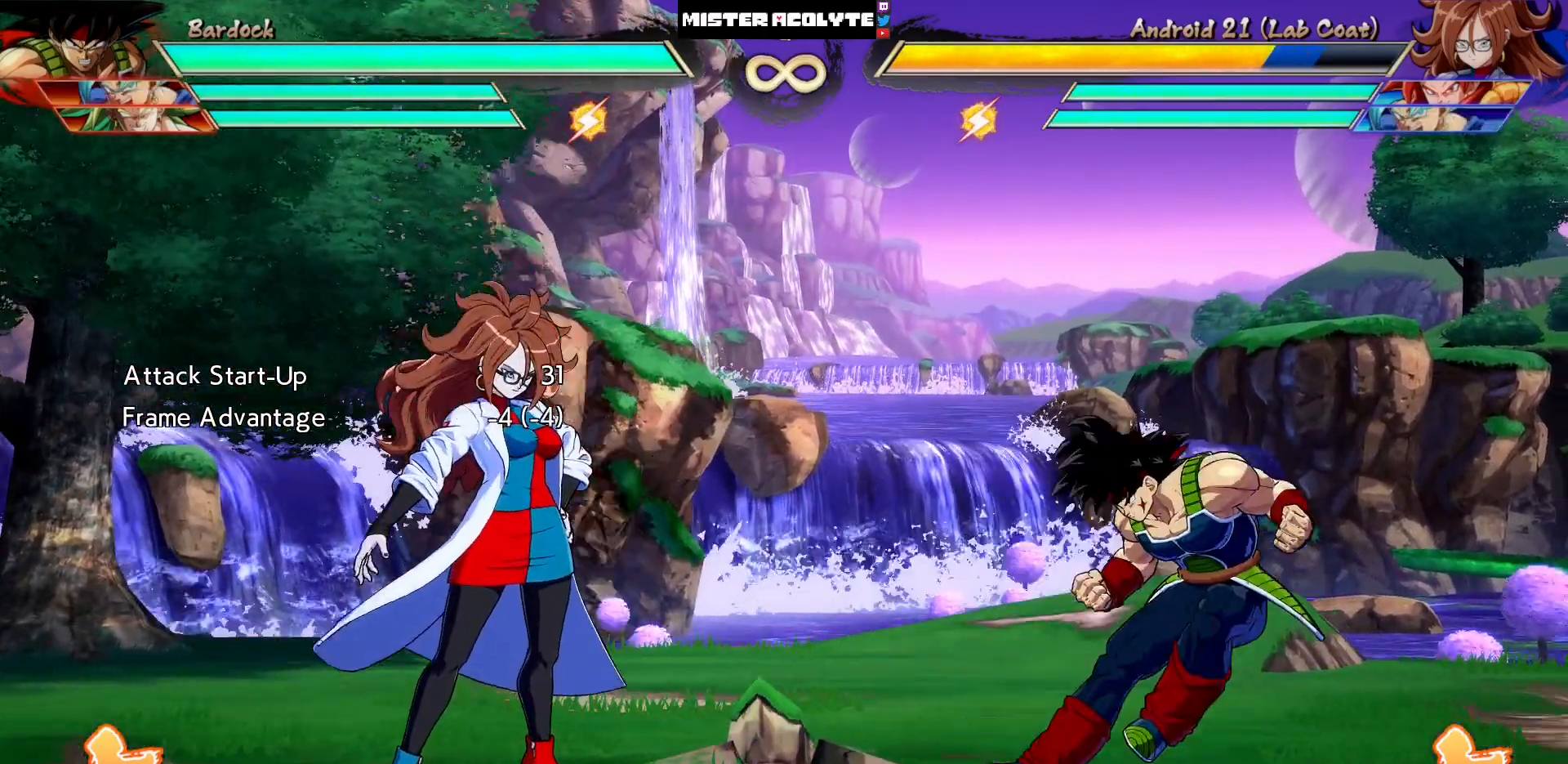
{"buttons": [], "events": [[50, "DPAD_RIGHT", "up"]]}